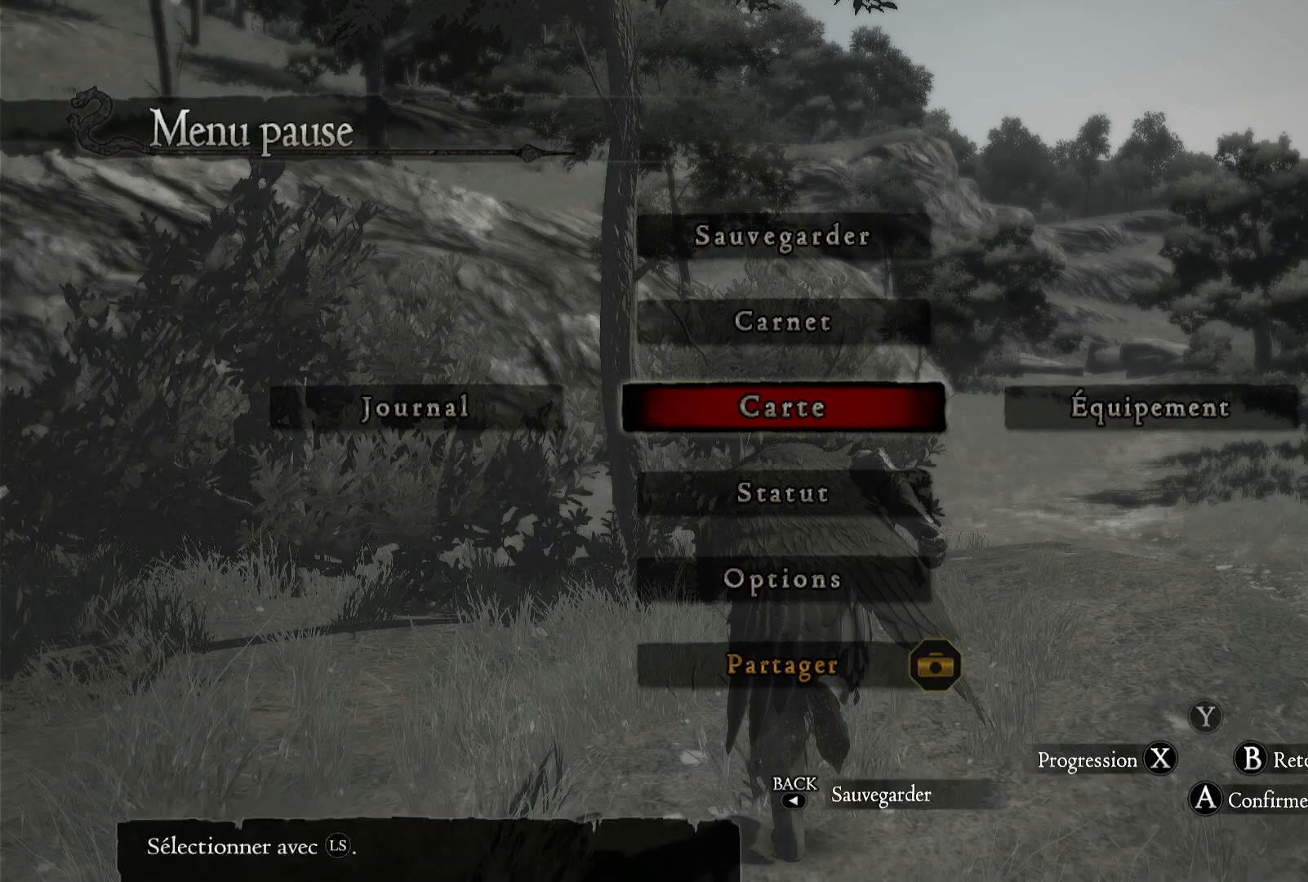
Gameplay with a controller (Xbox layout); each line is a JSON object with the inputs held at the frame after it (dt_ms = milliseconds from this image to that frame). "button_events" lists button changes between this image and that frame as [ms after this image, input, new state], when the widget could be followed in between (sticks are given only as held states). Not read: SELECT.
{"dt_ms": 500, "buttons": [], "left_stick": "center", "right_stick": "center", "button_events": []}
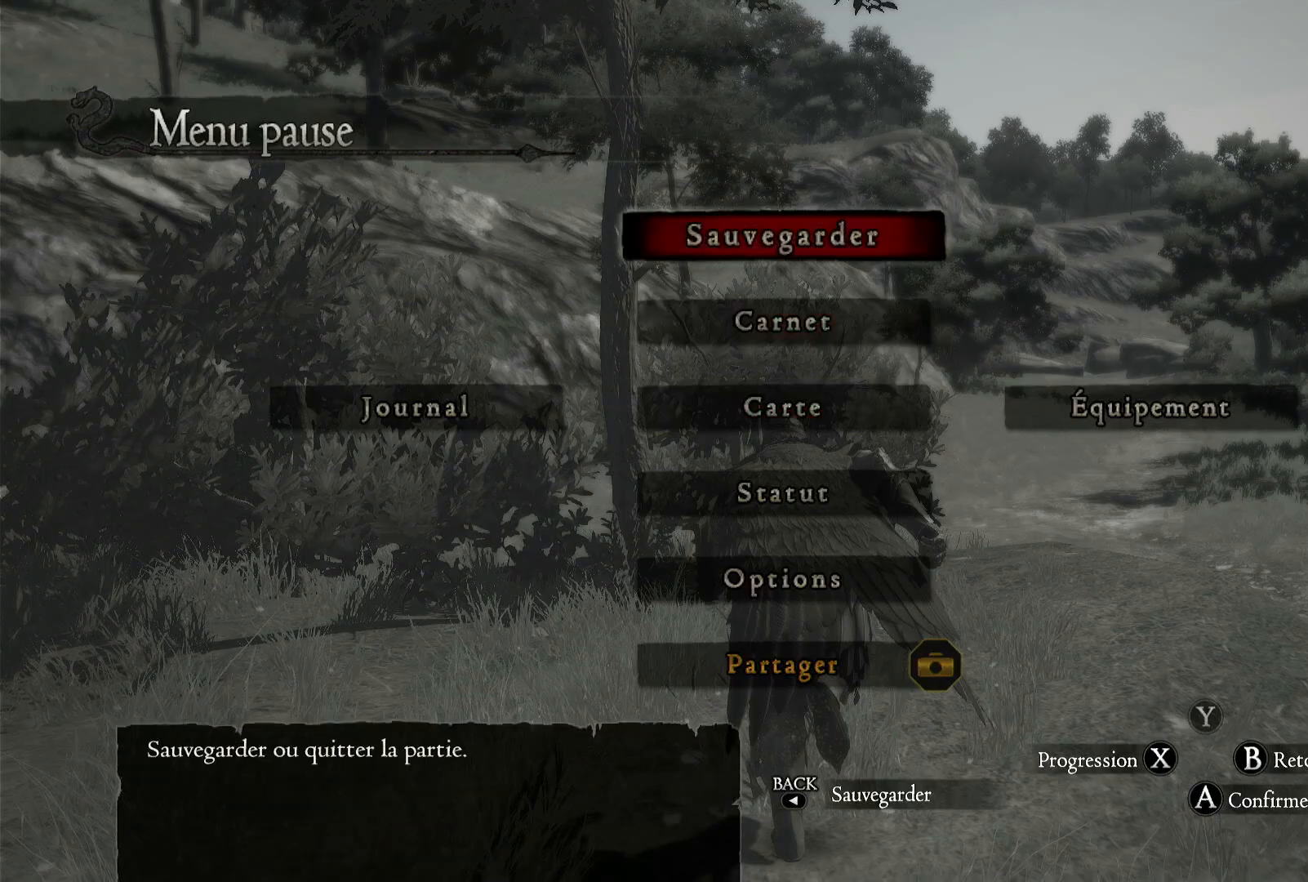
{"dt_ms": 1000, "buttons": ["L3"], "left_stick": "up", "right_stick": "center", "button_events": [[50, "B", "down"], [100, "B", "up"], [883, "L3", "down"]]}
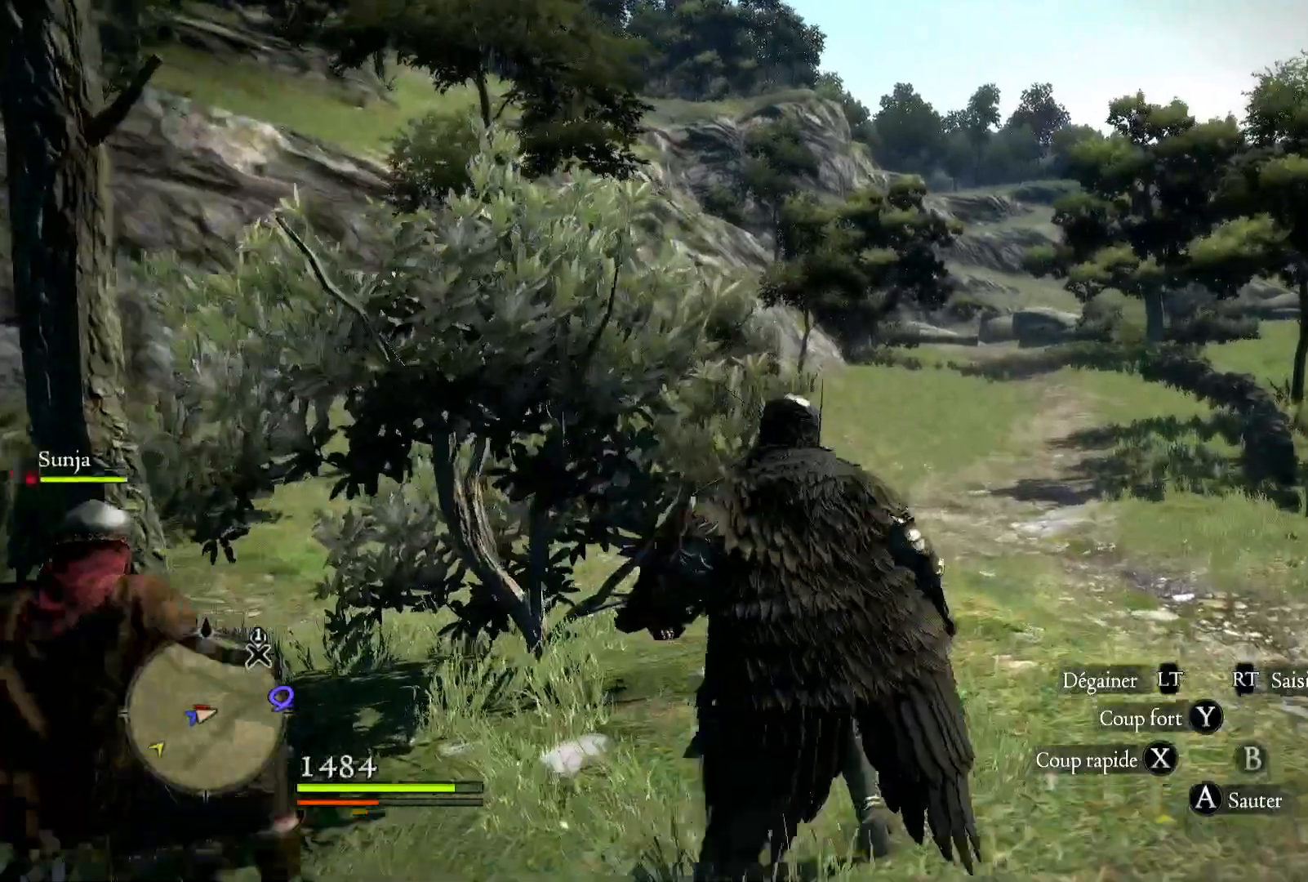
{"dt_ms": 500, "buttons": [], "left_stick": "up", "right_stick": "up-left", "button_events": [[150, "L3", "up"]]}
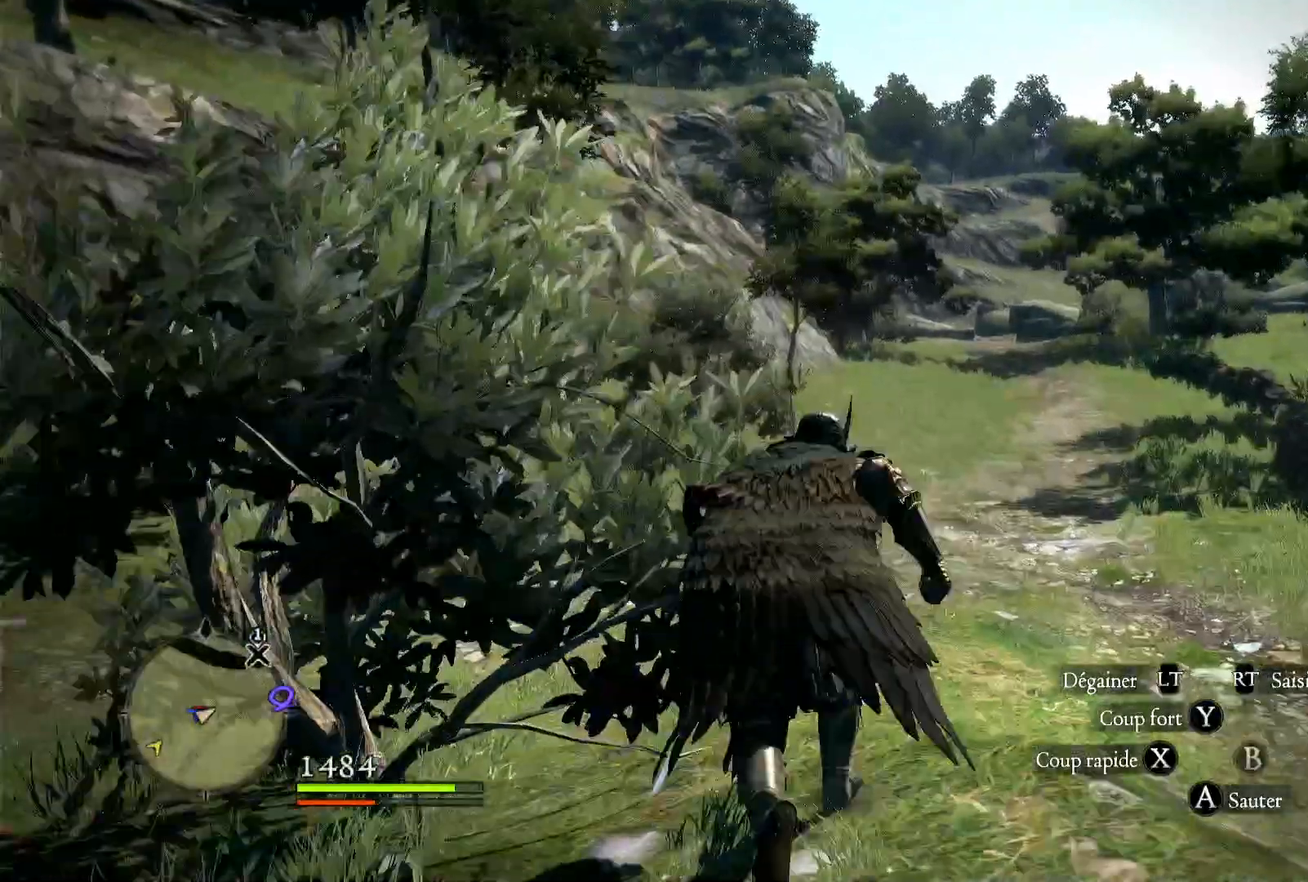
{"dt_ms": 500, "buttons": [], "left_stick": "up-right", "right_stick": "center", "button_events": []}
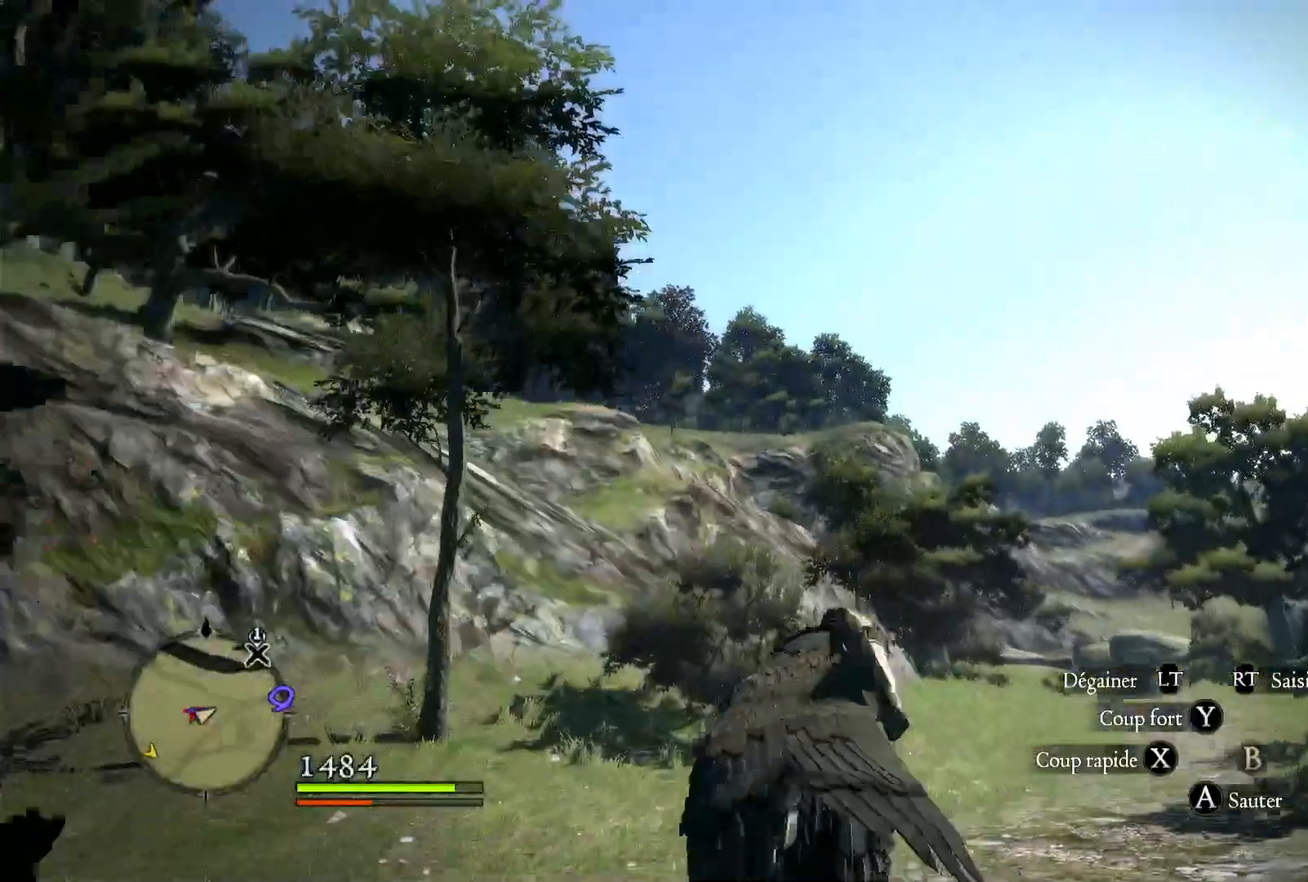
{"dt_ms": 1000, "buttons": [], "left_stick": "up-right", "right_stick": "center", "button_events": []}
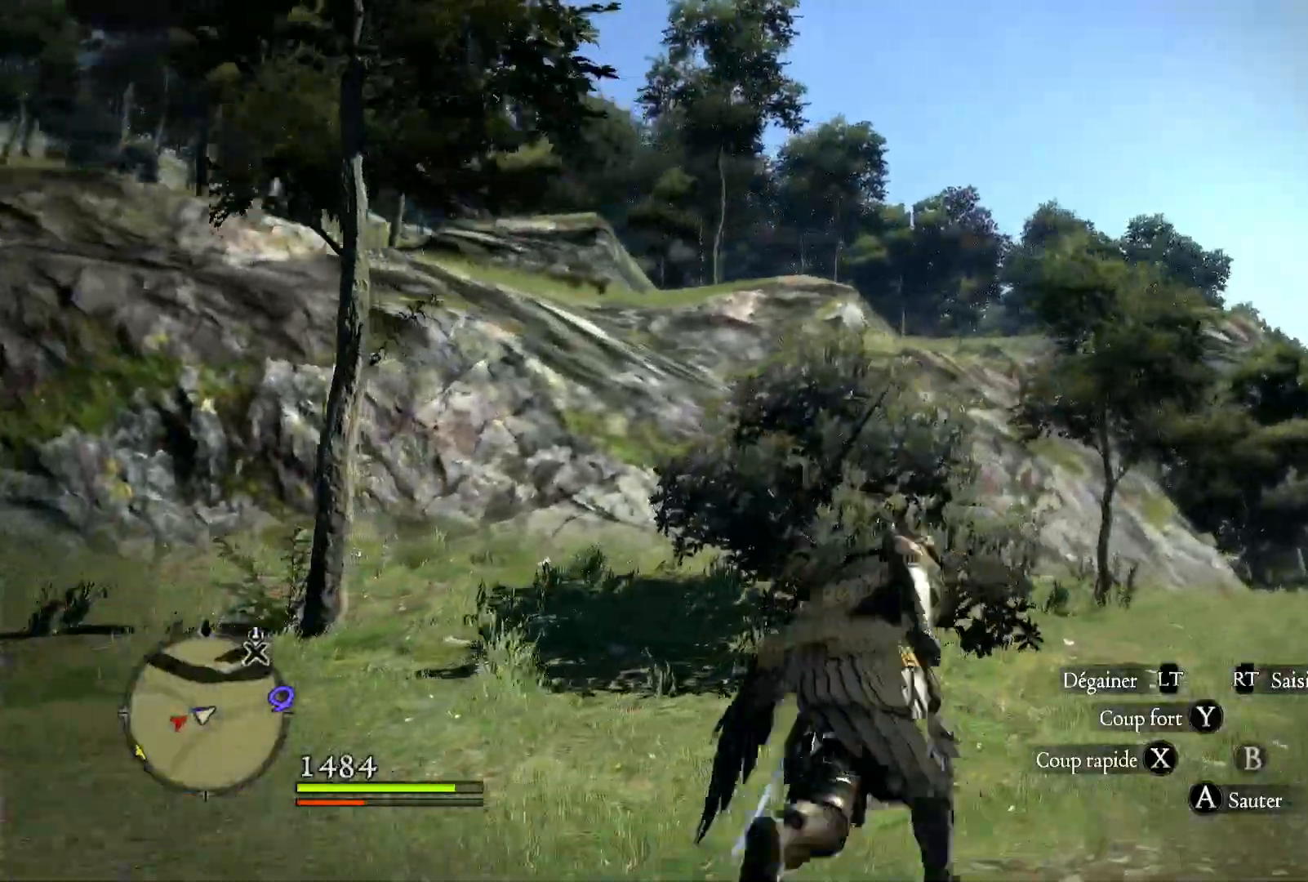
{"dt_ms": 500, "buttons": [], "left_stick": "up-right", "right_stick": "down-left", "button_events": []}
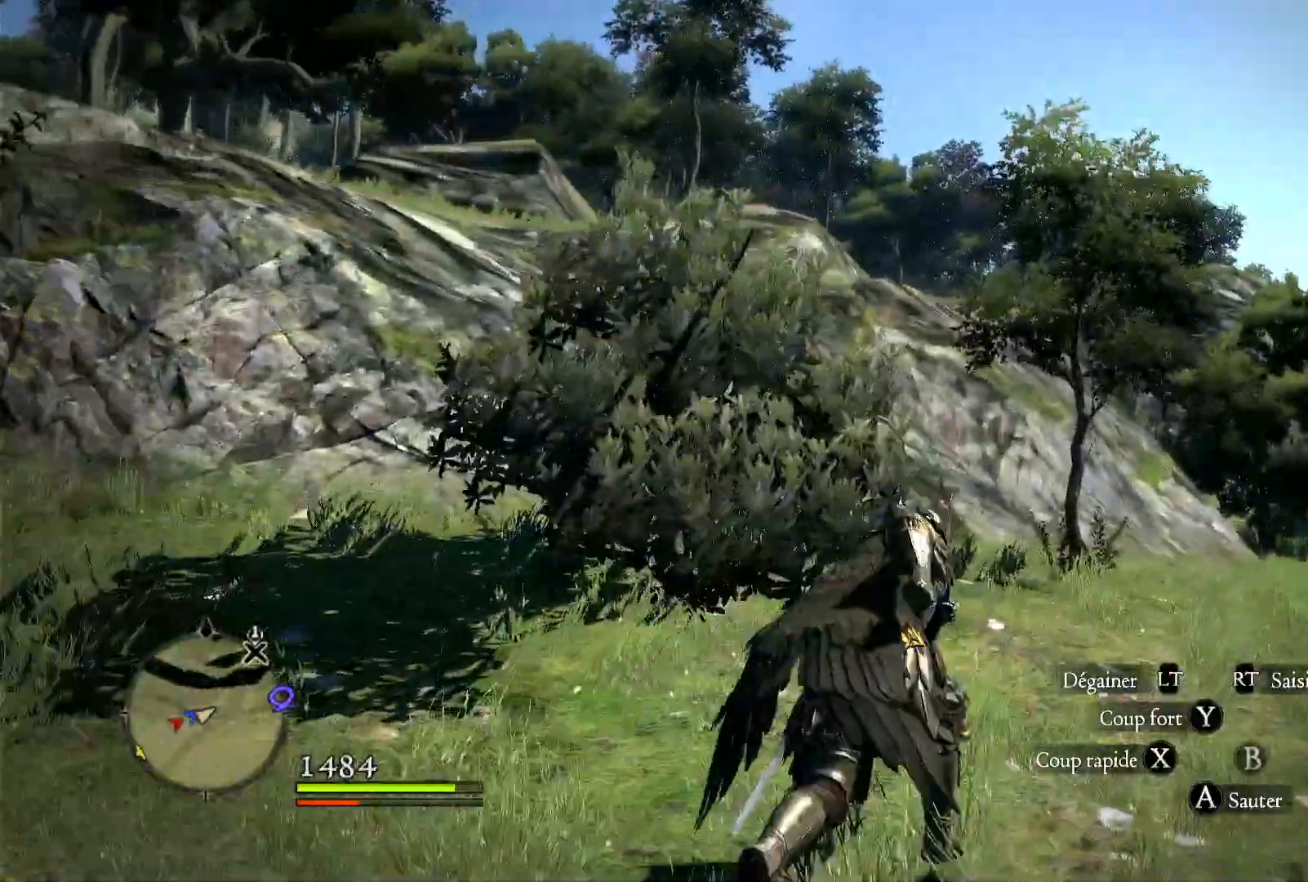
{"dt_ms": 1000, "buttons": [], "left_stick": "up-right", "right_stick": "center", "button_events": []}
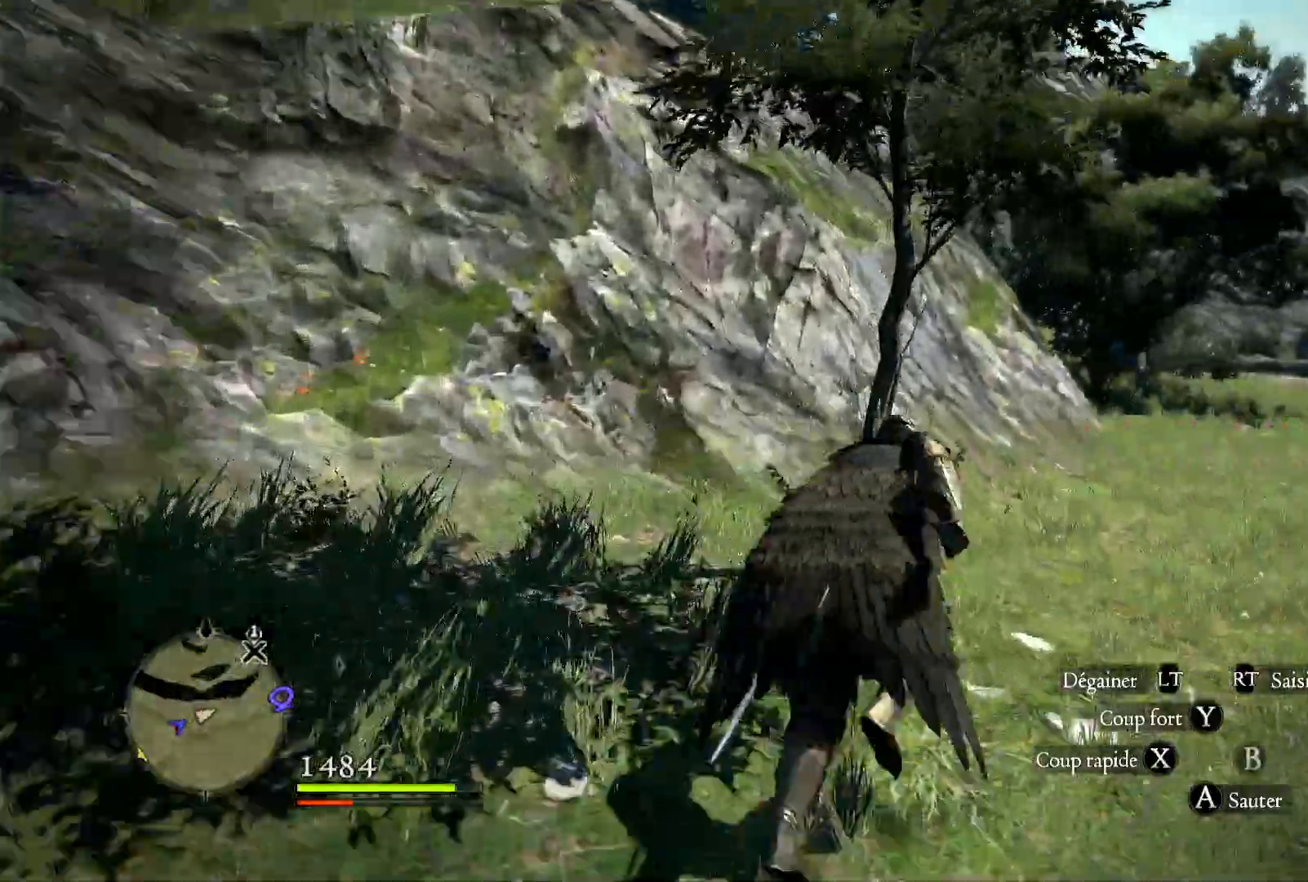
{"dt_ms": 500, "buttons": [], "left_stick": "up-right", "right_stick": "center", "button_events": []}
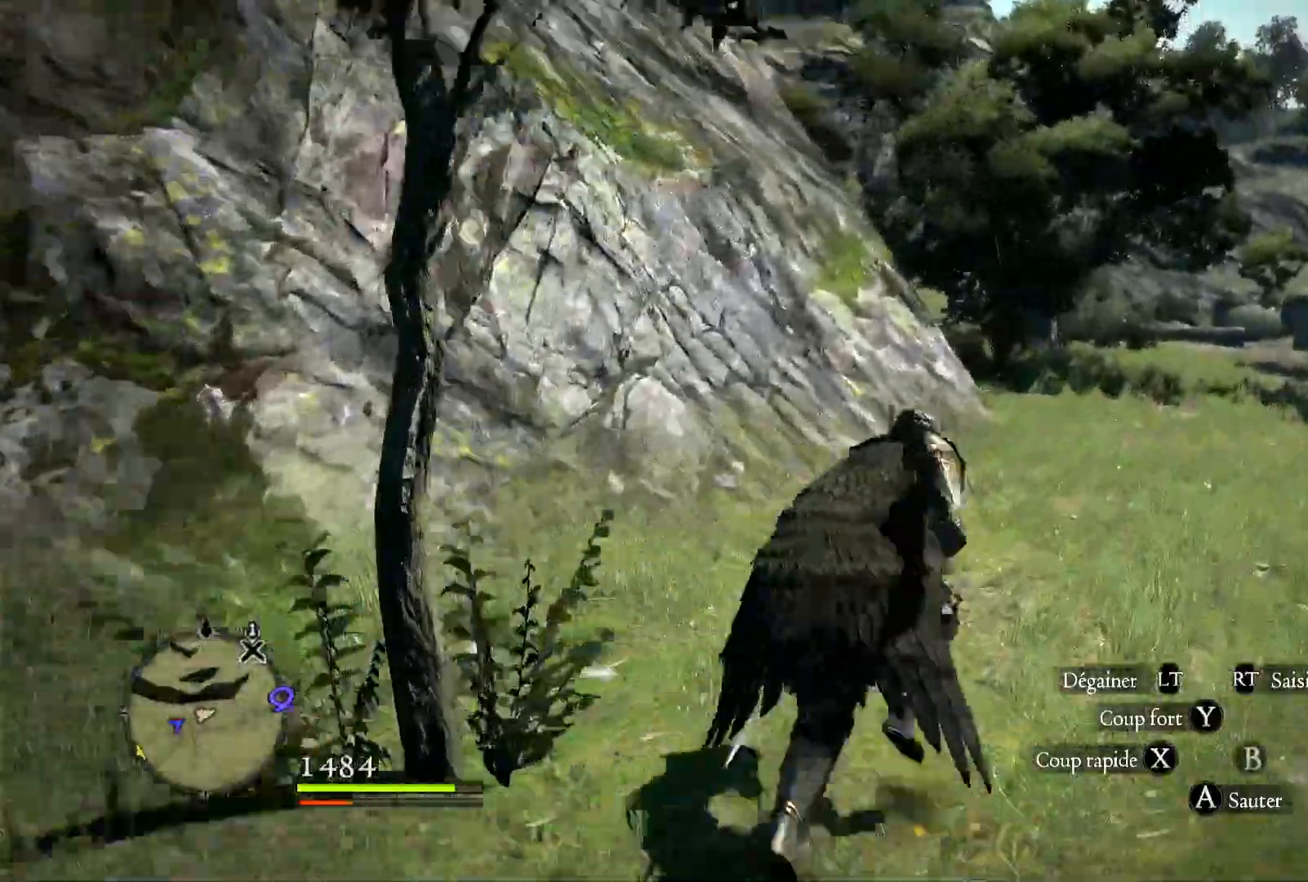
{"dt_ms": 500, "buttons": [], "left_stick": "up-right", "right_stick": "center", "button_events": []}
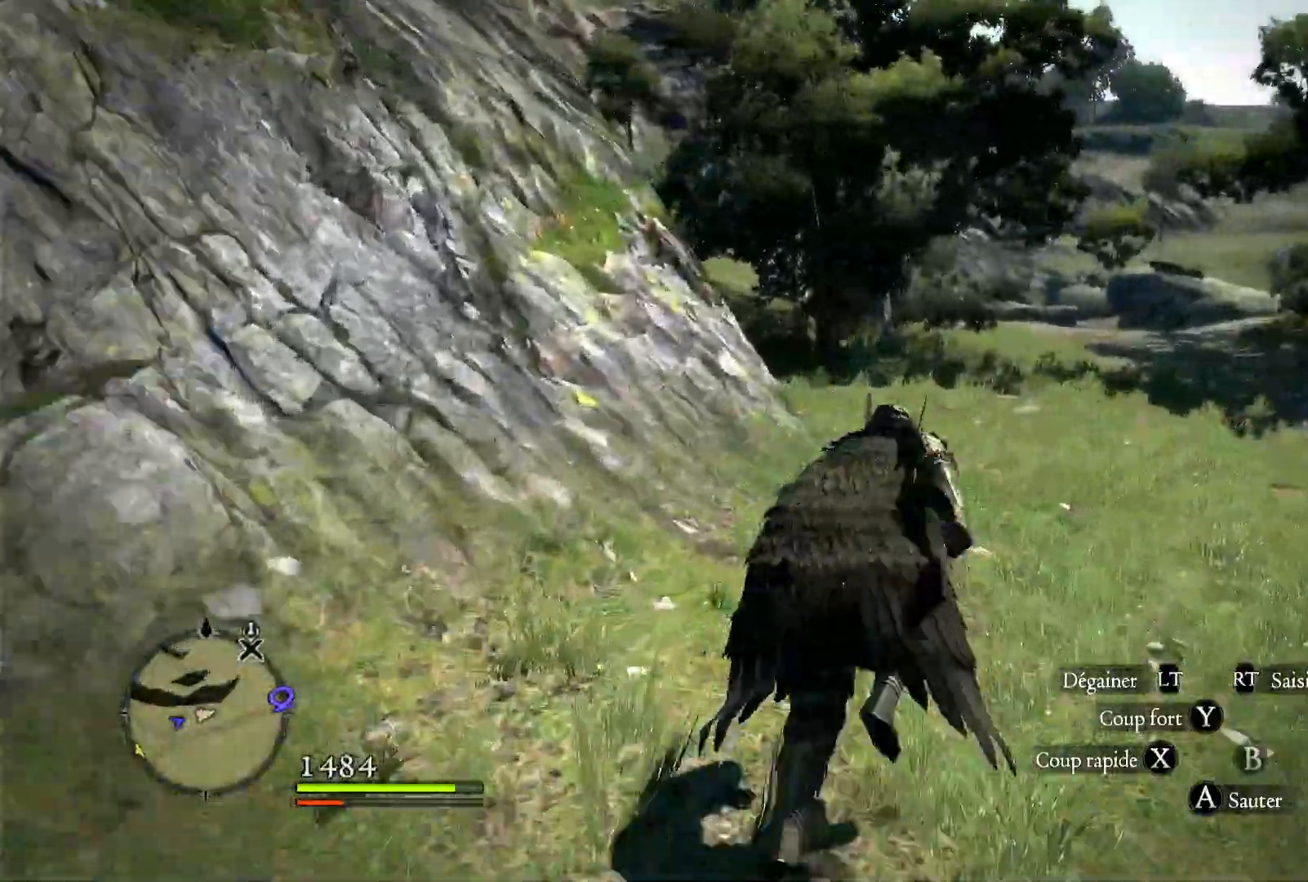
{"dt_ms": 500, "buttons": [], "left_stick": "up-right", "right_stick": "center", "button_events": []}
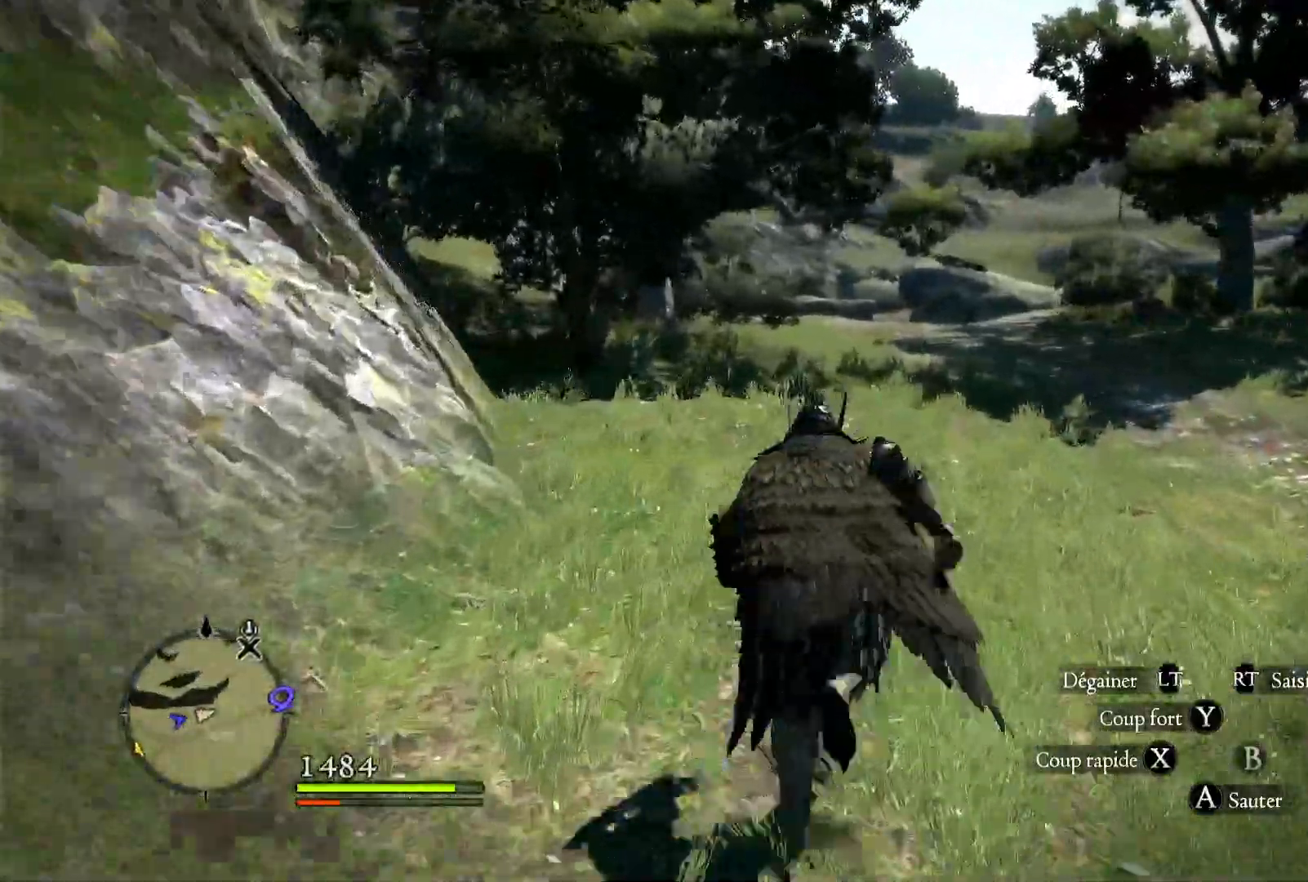
{"dt_ms": 500, "buttons": [], "left_stick": "up-right", "right_stick": "center", "button_events": []}
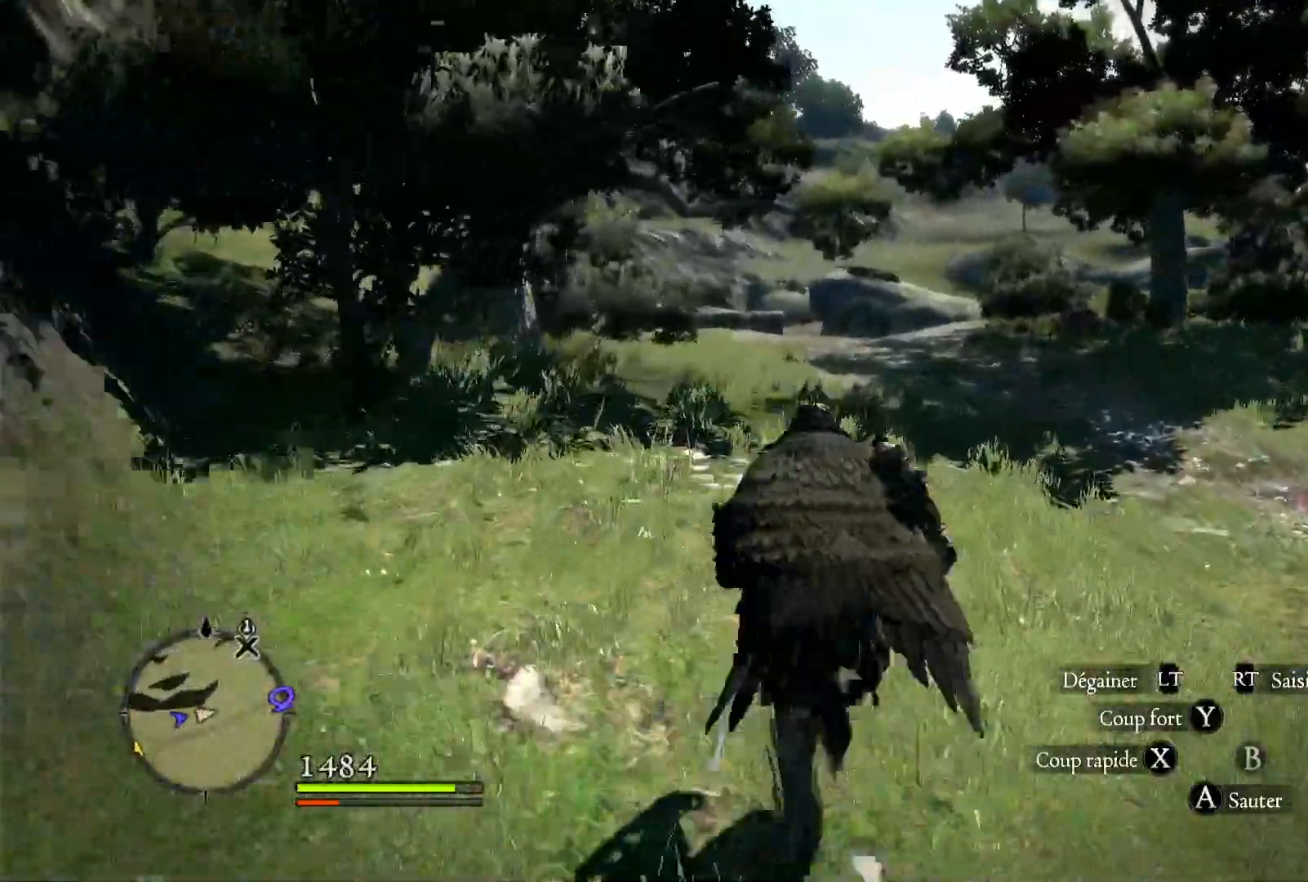
{"dt_ms": 1000, "buttons": [], "left_stick": "up-right", "right_stick": "left", "button_events": []}
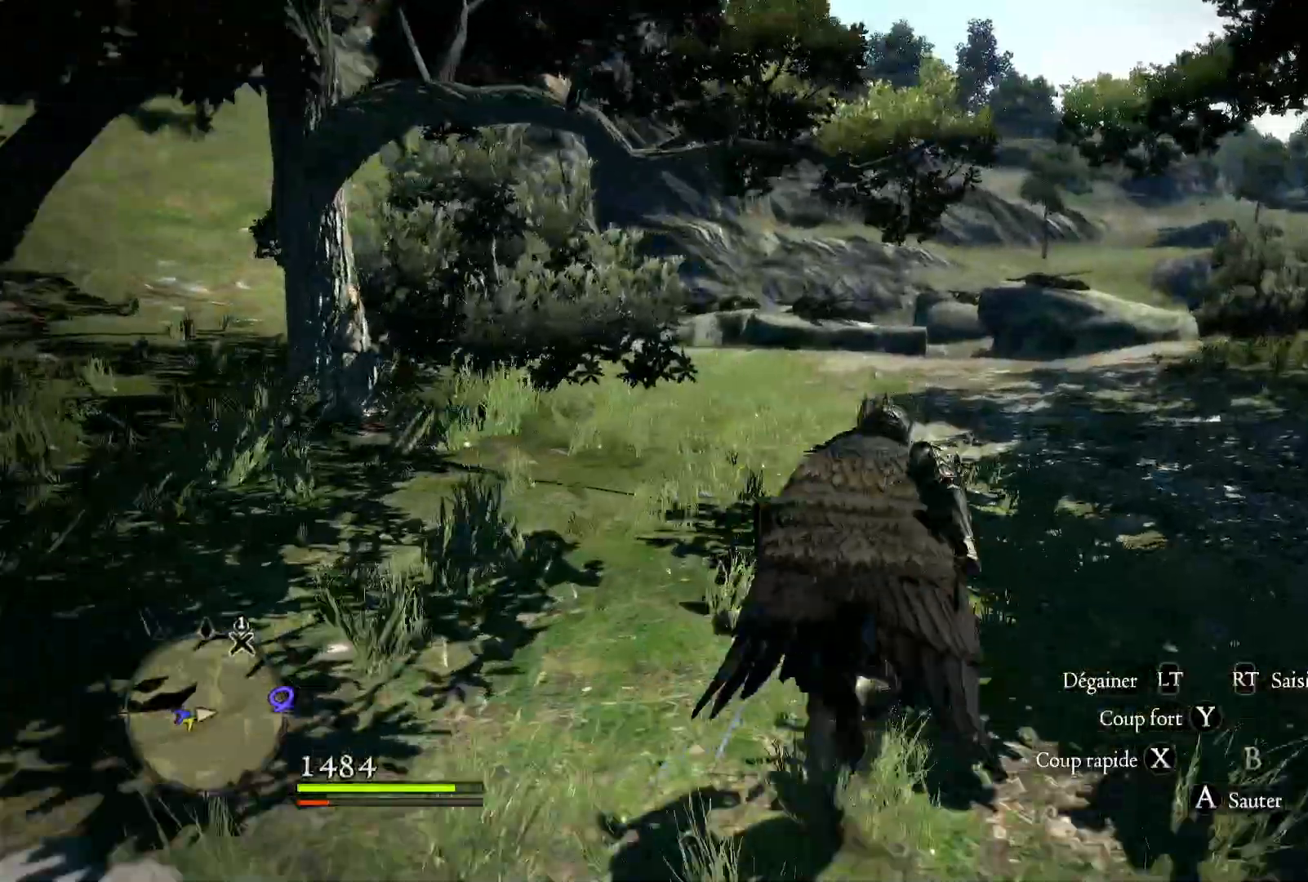
{"dt_ms": 1000, "buttons": [], "left_stick": "up-right", "right_stick": "center", "button_events": []}
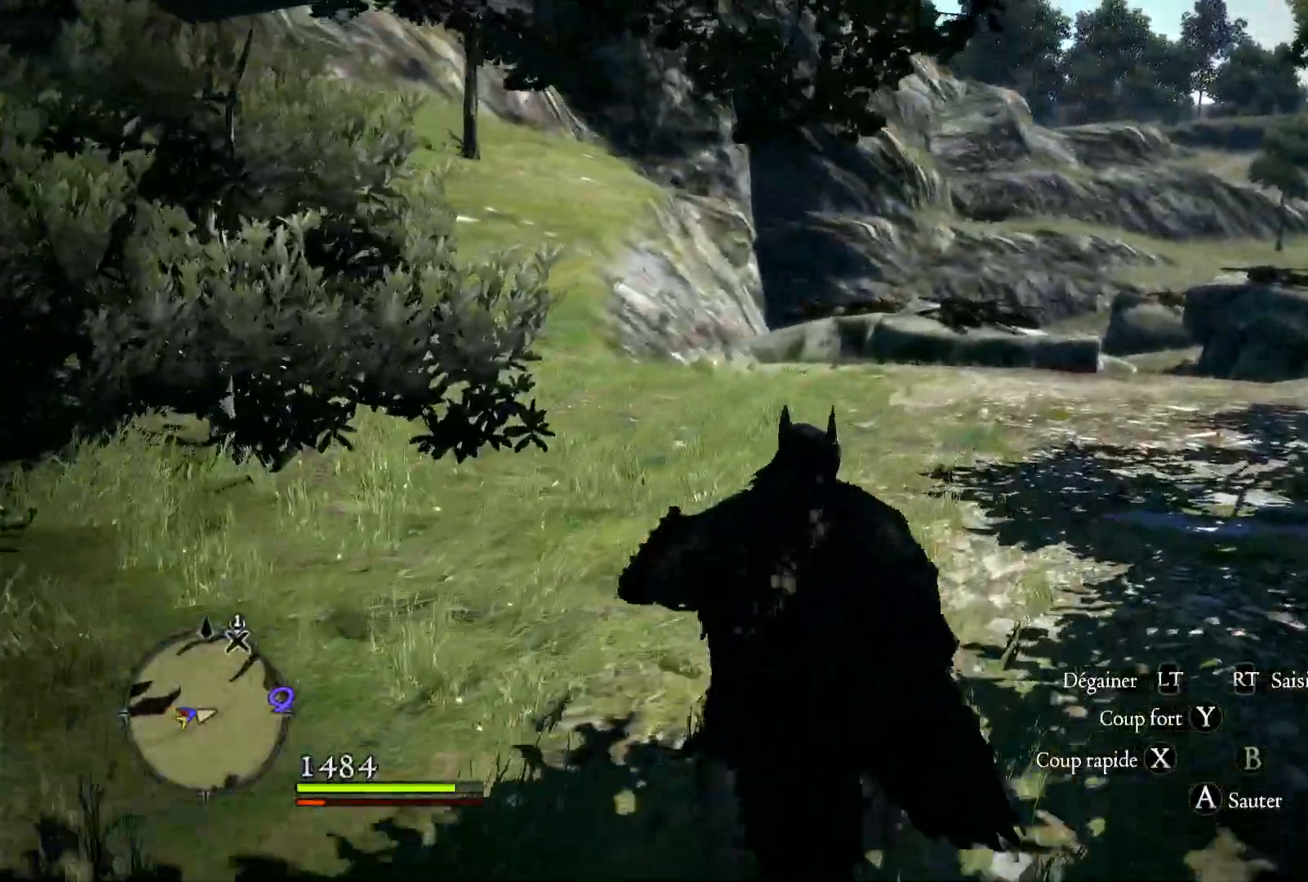
{"dt_ms": 500, "buttons": [], "left_stick": "right", "right_stick": "down-left", "button_events": []}
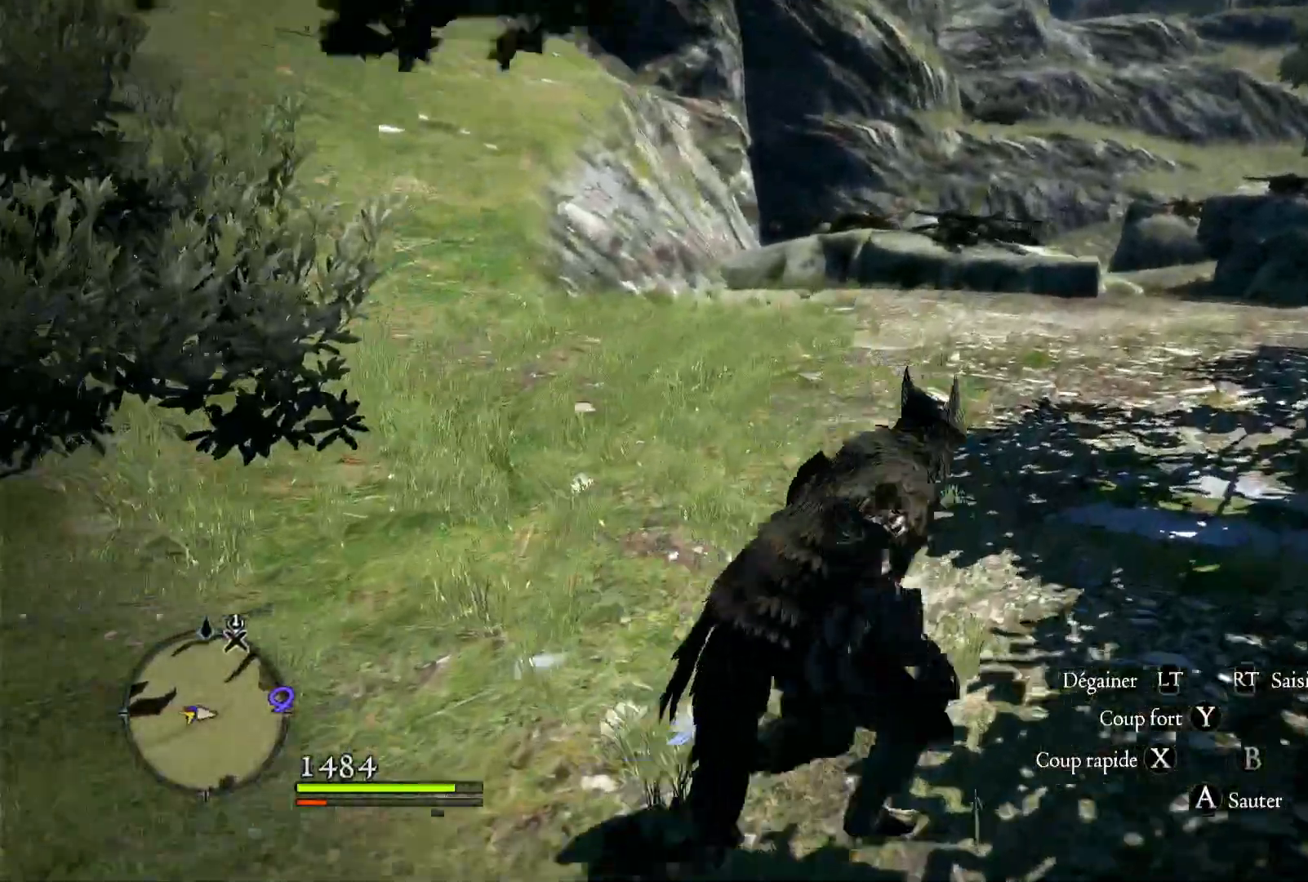
{"dt_ms": 500, "buttons": [], "left_stick": "right", "right_stick": "down-left", "button_events": []}
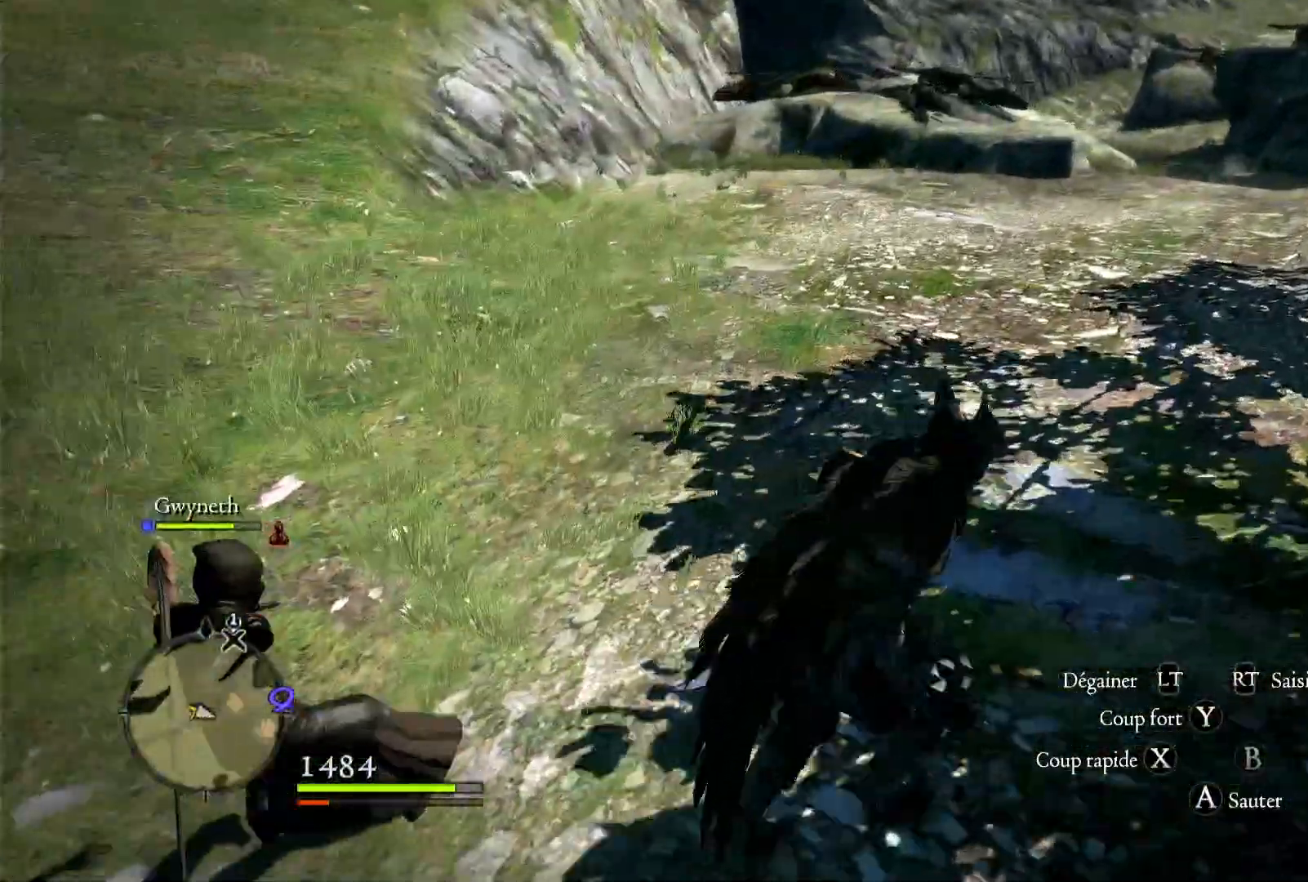
{"dt_ms": 500, "buttons": [], "left_stick": "right", "right_stick": "down-left", "button_events": []}
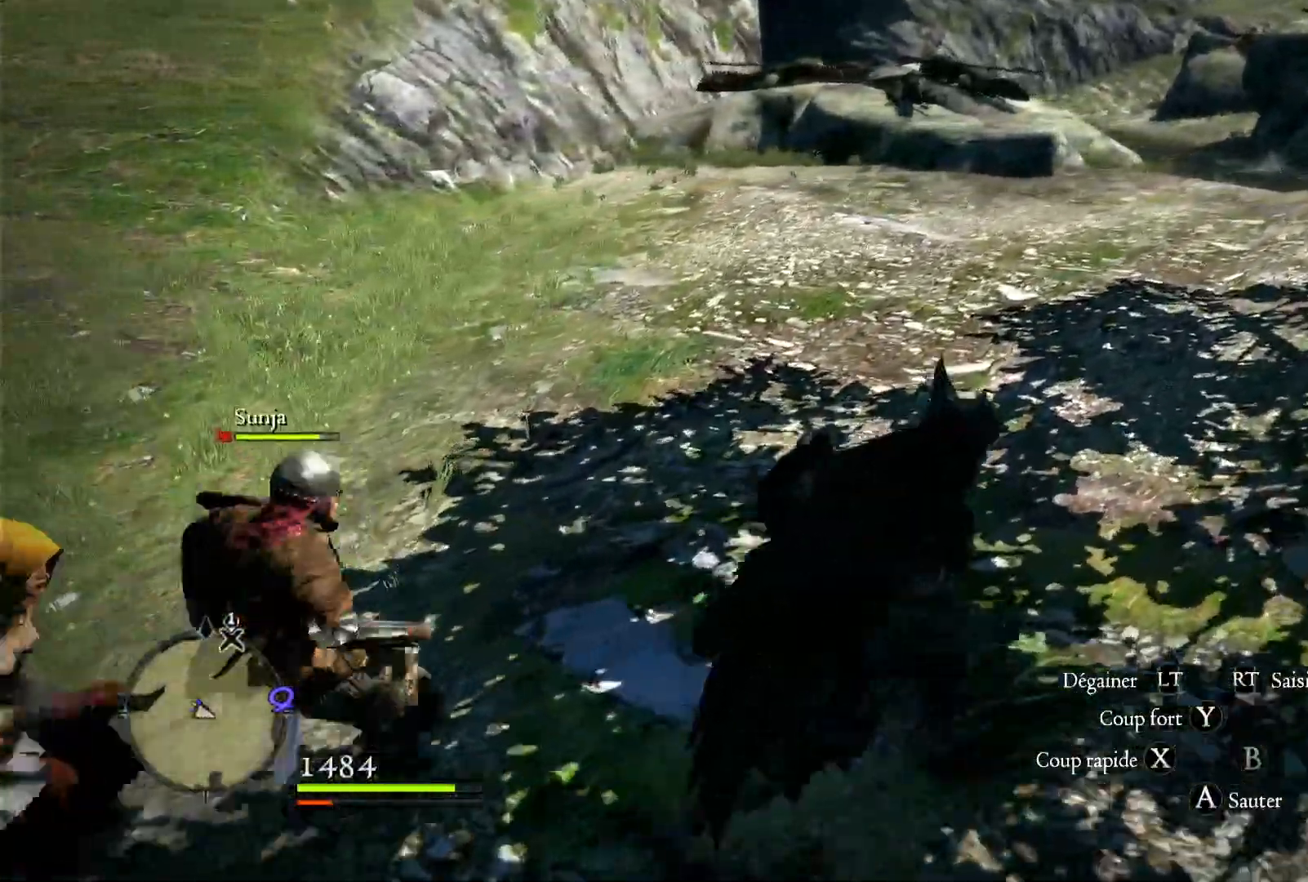
{"dt_ms": 500, "buttons": [], "left_stick": "right", "right_stick": "down-left", "button_events": []}
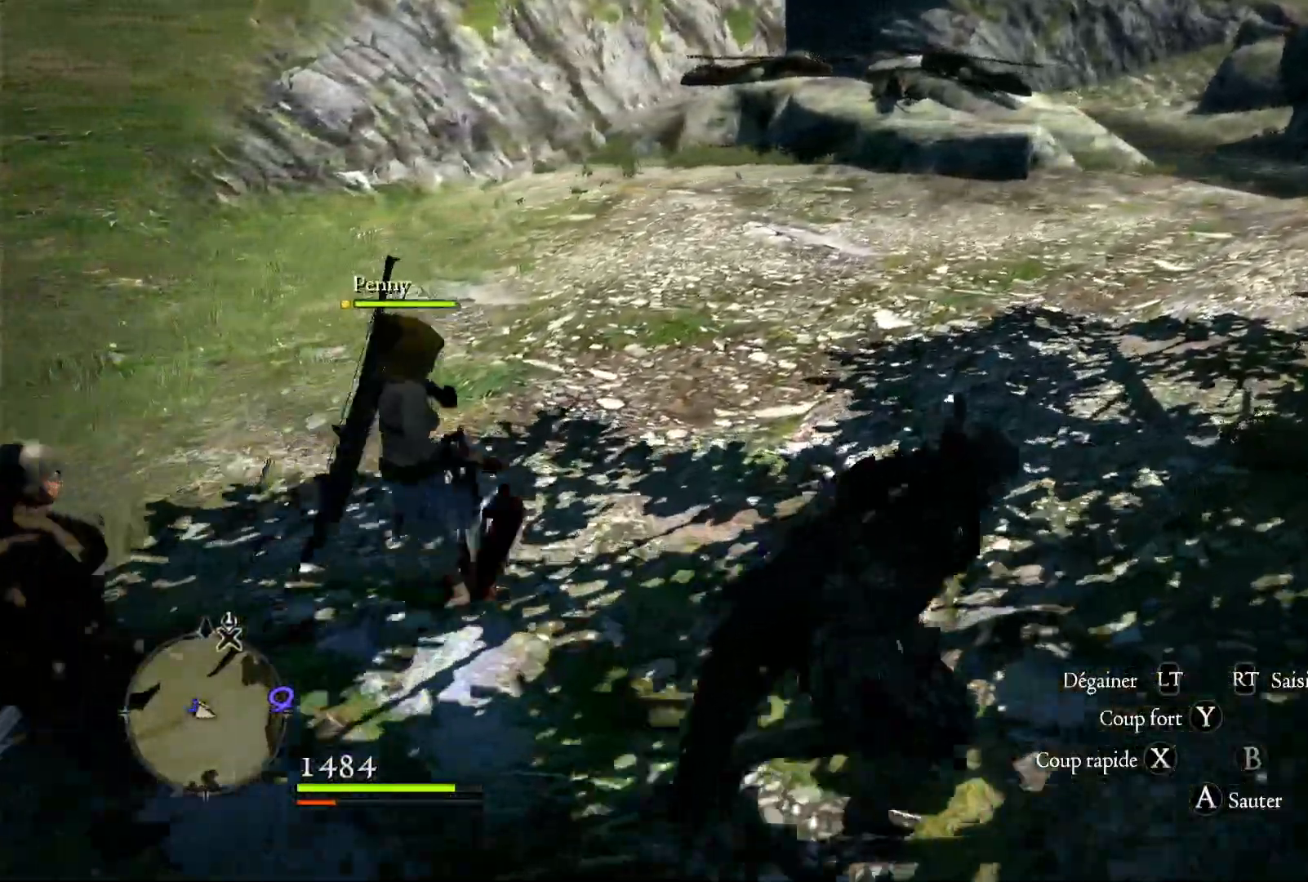
{"dt_ms": 500, "buttons": [], "left_stick": "right", "right_stick": "left", "button_events": []}
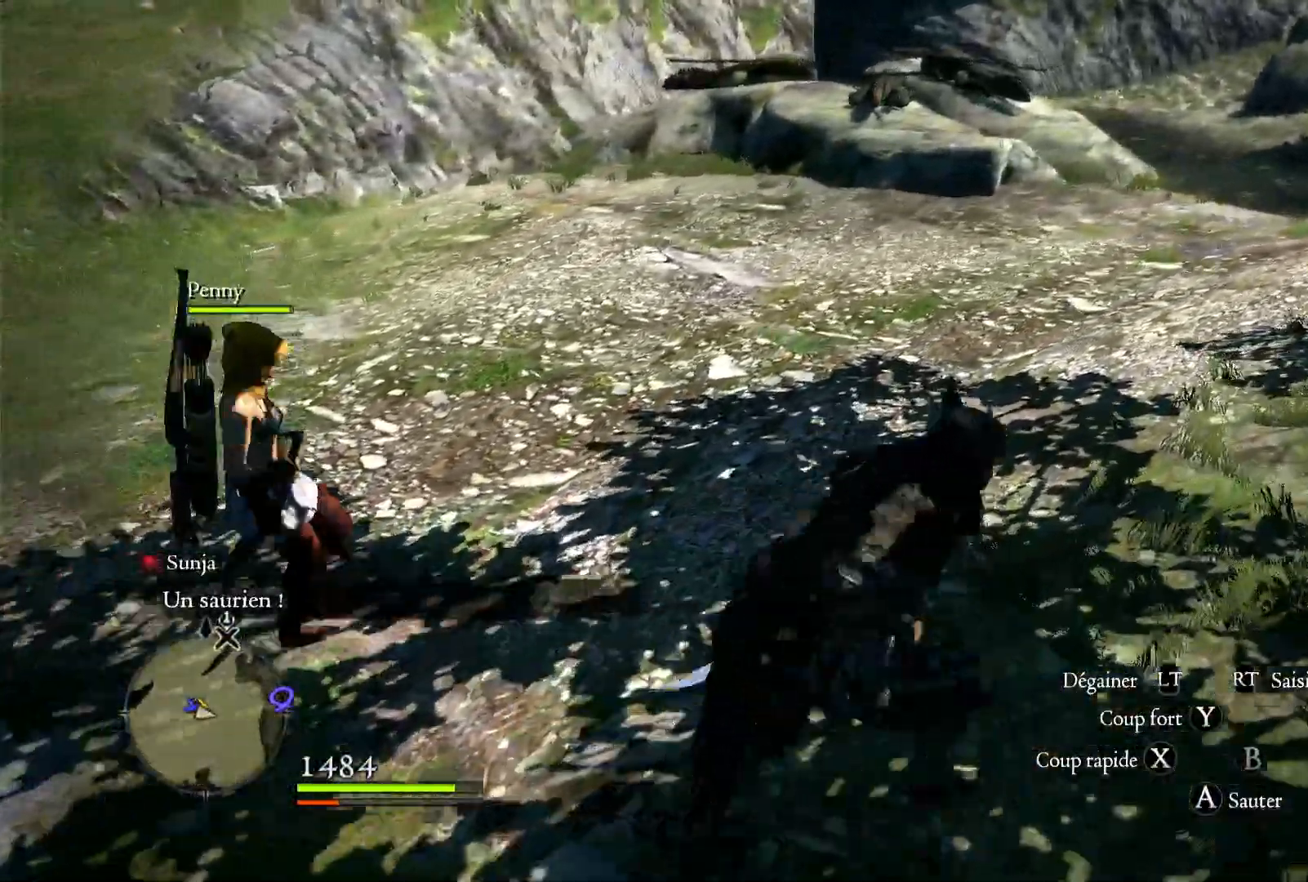
{"dt_ms": 500, "buttons": [], "left_stick": "right", "right_stick": "left", "button_events": []}
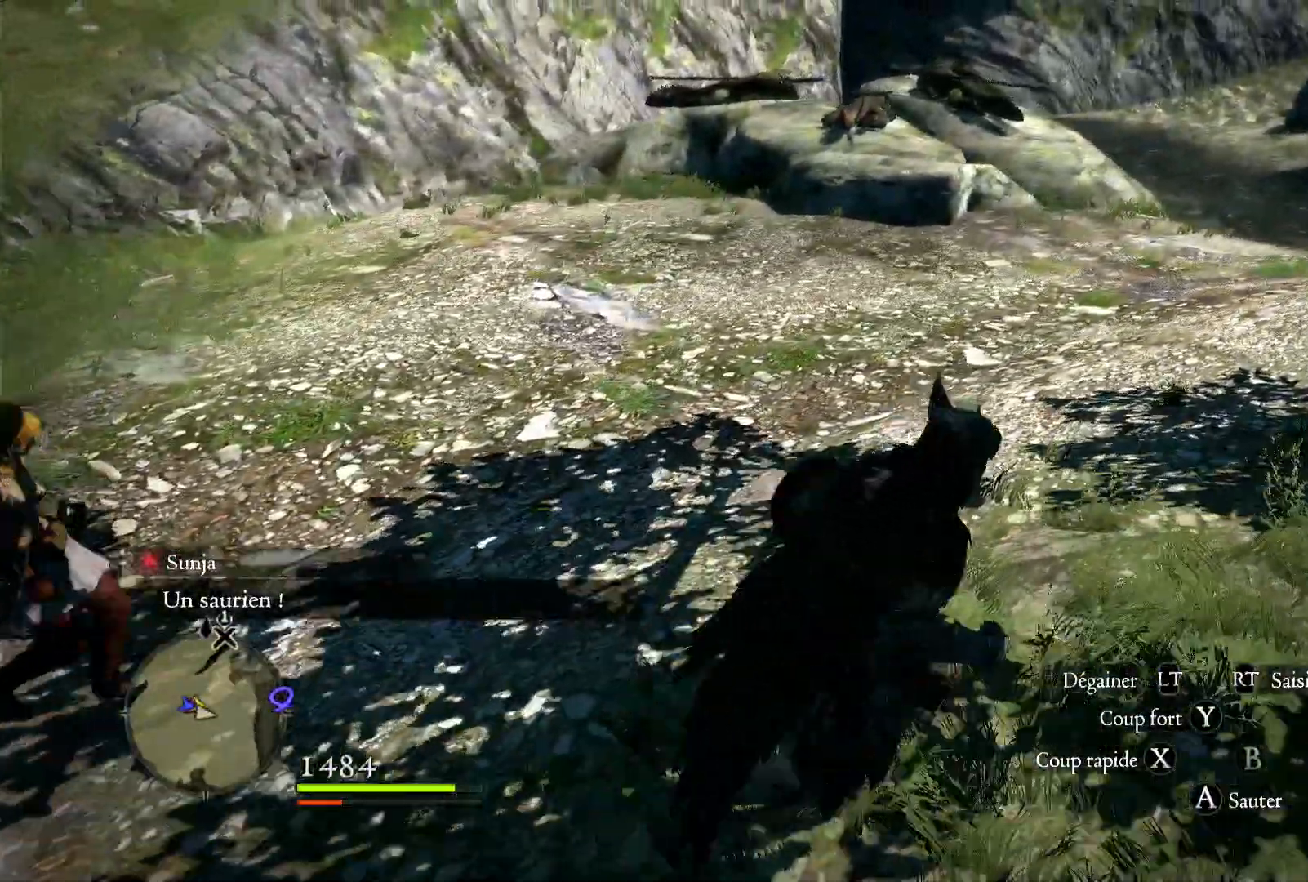
{"dt_ms": 1000, "buttons": [], "left_stick": "up-right", "right_stick": "center", "button_events": []}
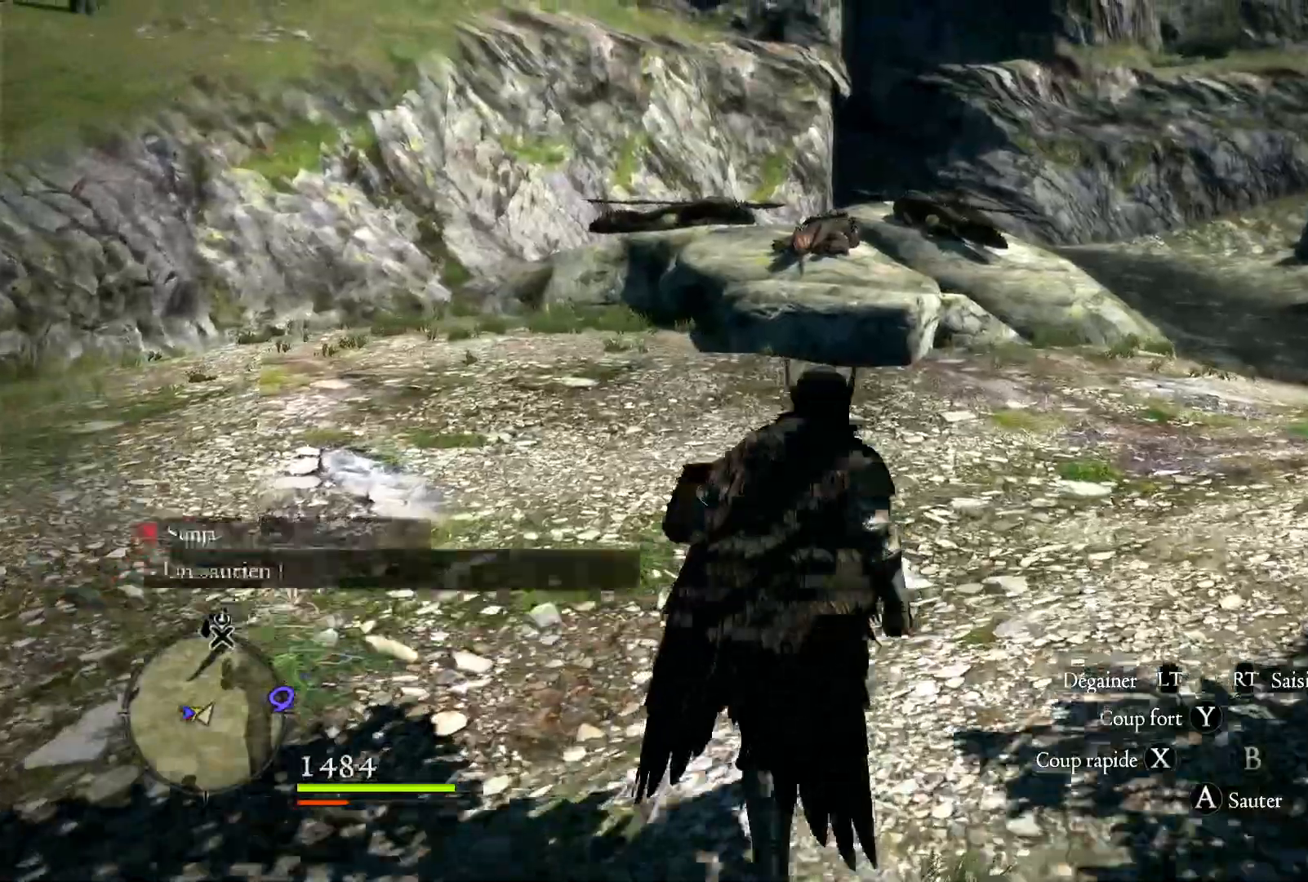
{"dt_ms": 500, "buttons": [], "left_stick": "up-right", "right_stick": "up", "button_events": []}
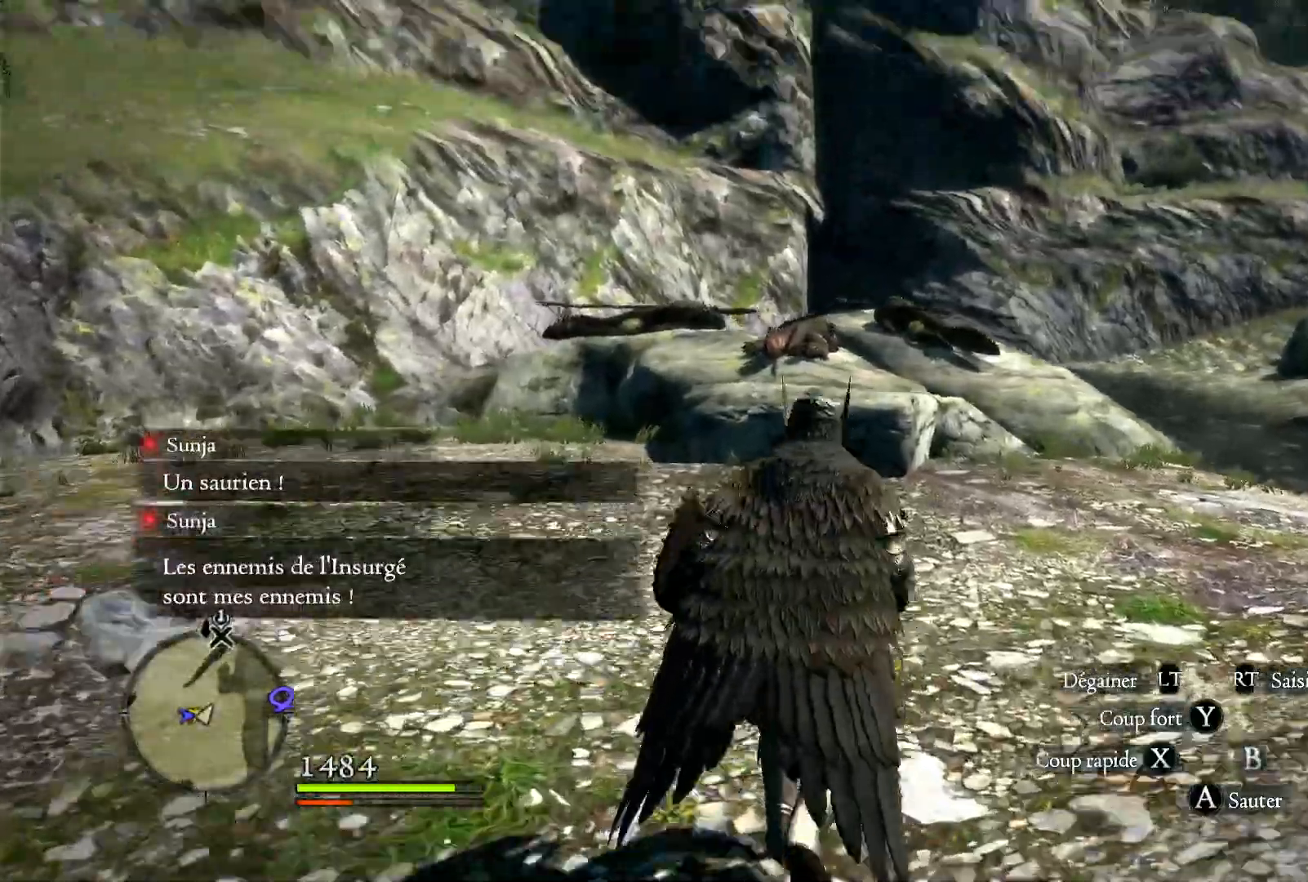
{"dt_ms": 500, "buttons": [], "left_stick": "up", "right_stick": "left", "button_events": []}
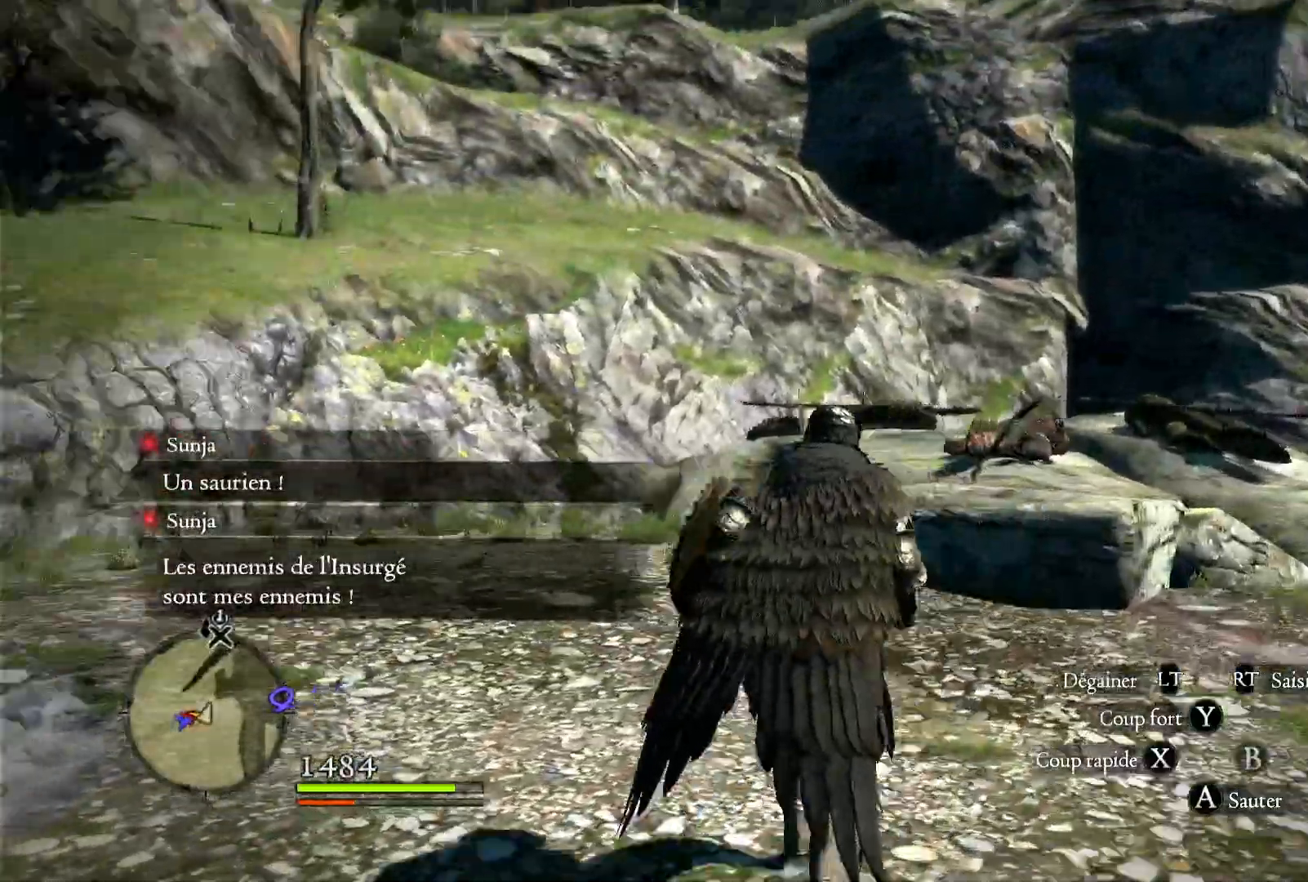
{"dt_ms": 500, "buttons": [], "left_stick": "up", "right_stick": "down-right", "button_events": []}